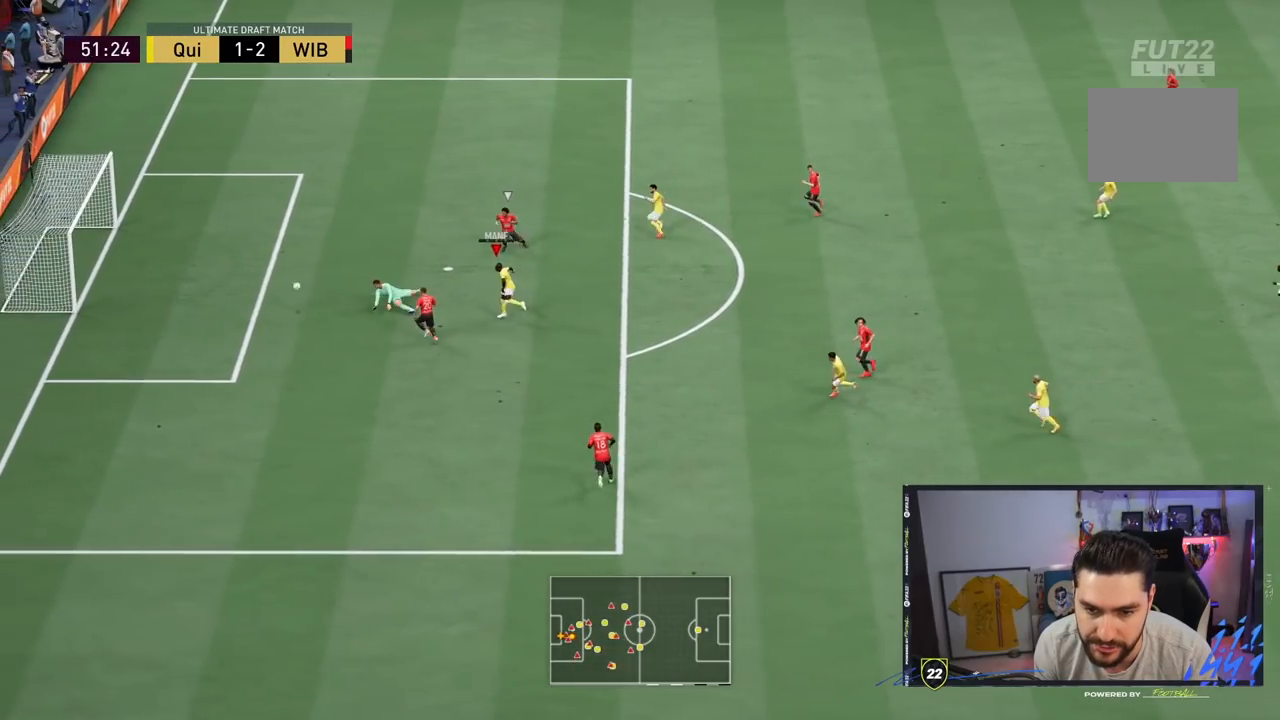
Gameplay with a controller (PlayStation layout); each line is a JSON object with the inputs held at the frame after it (dt_ms = milliseconds from this image to that frame). "events" lists button and stick changes between this image and that frame as [ms after this image, input, new state], when the widget could be followed in between. Not read: L3 R3.
{"dt_ms": 1000, "buttons": [], "left_stick": "center", "right_stick": "center"}
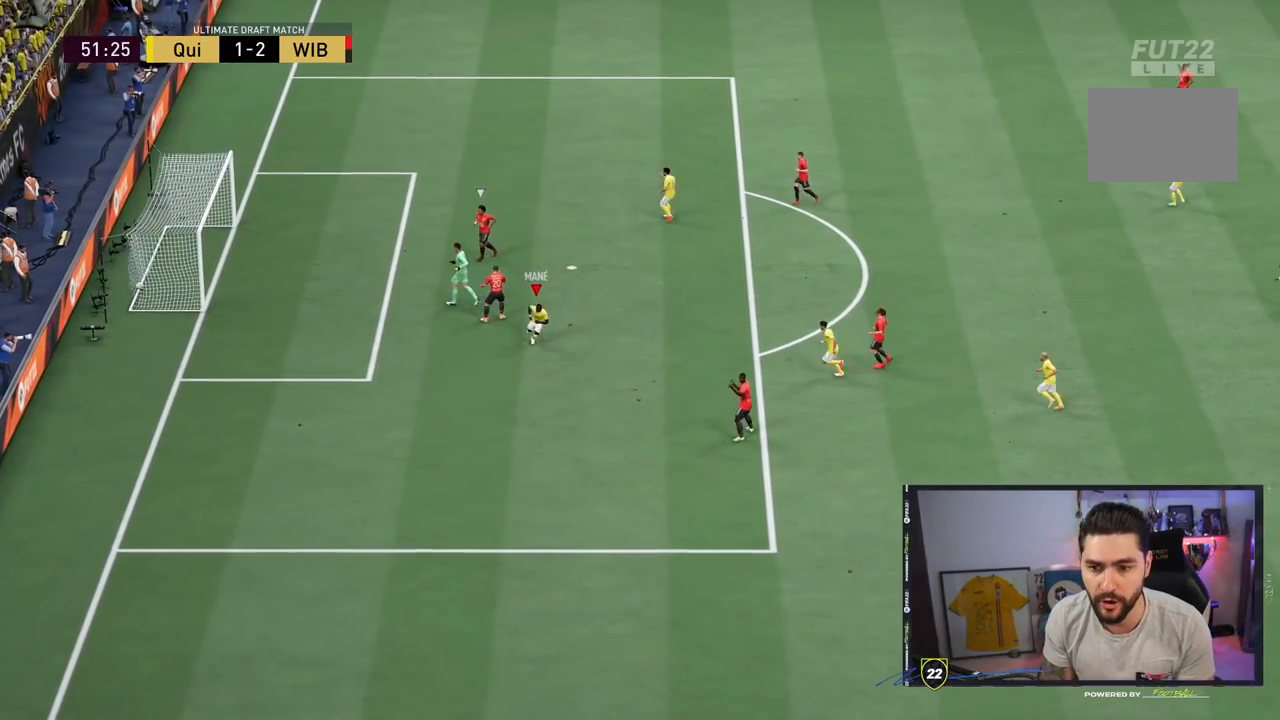
{"dt_ms": 500, "buttons": ["CROSS", "L1", "R1"], "left_stick": "left", "right_stick": "center", "events": [[150, "R1", "down"], [183, "L1", "down"], [183, "left_stick", "left"], [217, "CROSS", "down"], [283, "R1", "up"], [283, "left_stick", "down-left"], [317, "CROSS", "up"], [317, "L1", "up"], [433, "CROSS", "down"], [433, "L1", "down"], [433, "R1", "down"], [433, "left_stick", "left"]]}
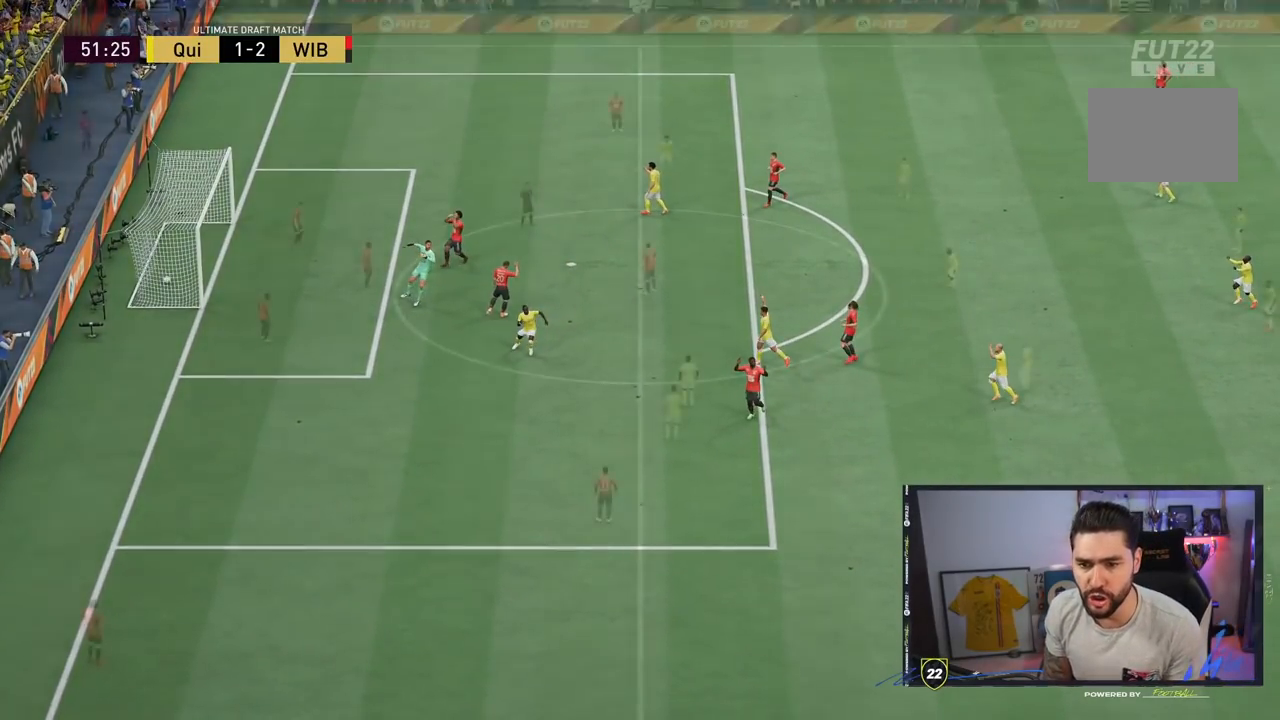
{"dt_ms": 500, "buttons": [], "left_stick": "center", "right_stick": "center", "events": [[17, "CROSS", "up"], [17, "L1", "up"], [17, "R1", "up"], [17, "left_stick", "center"]]}
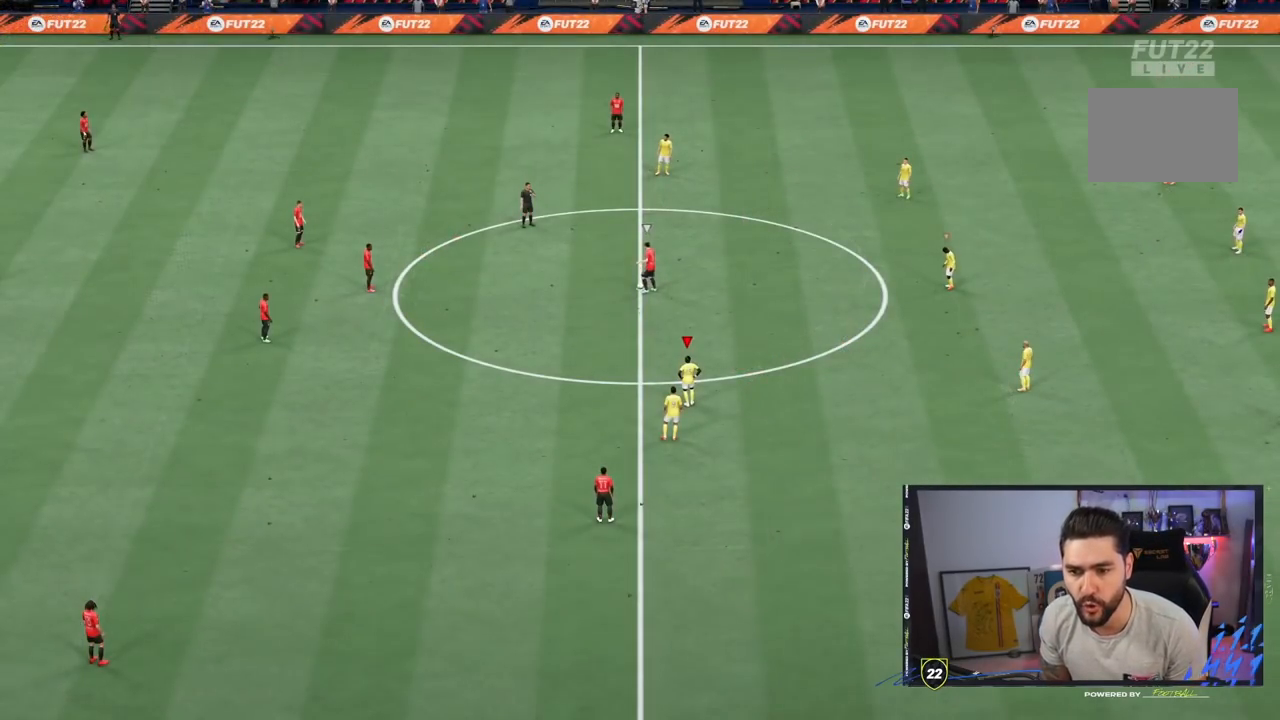
{"dt_ms": 500, "buttons": [], "left_stick": "center", "right_stick": "center", "events": []}
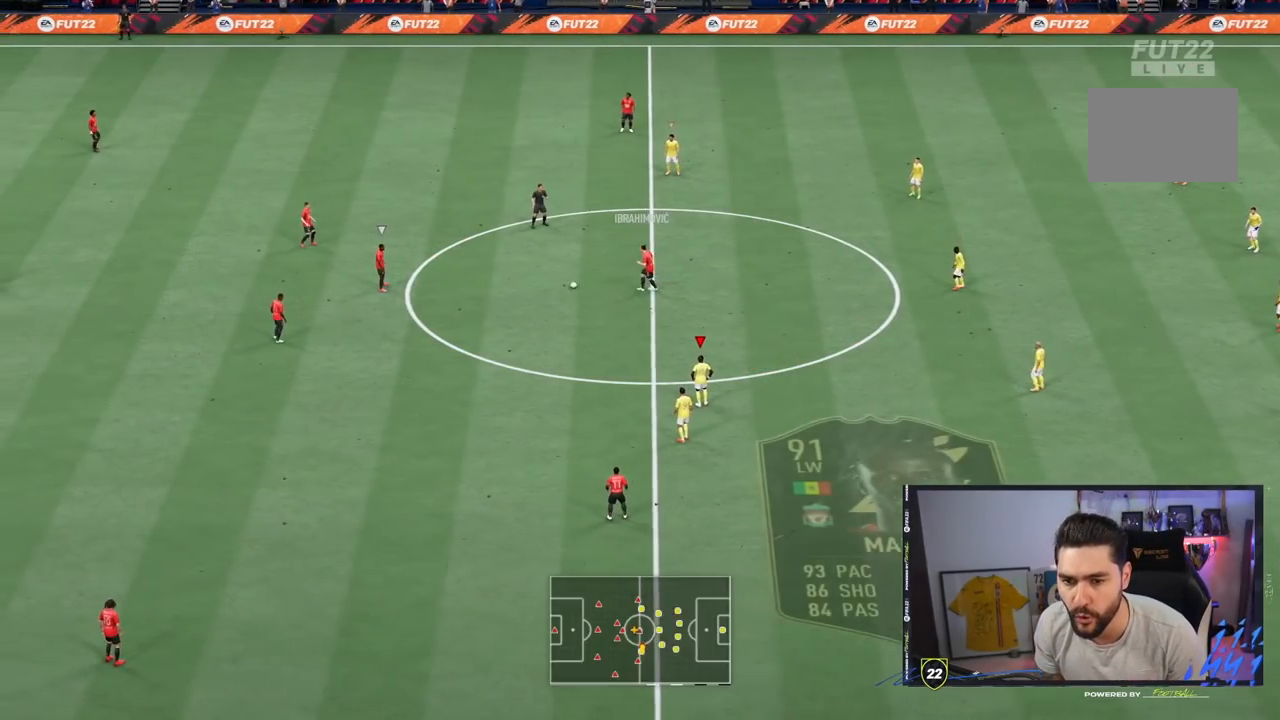
{"dt_ms": 500, "buttons": [], "left_stick": "center", "right_stick": "center", "events": []}
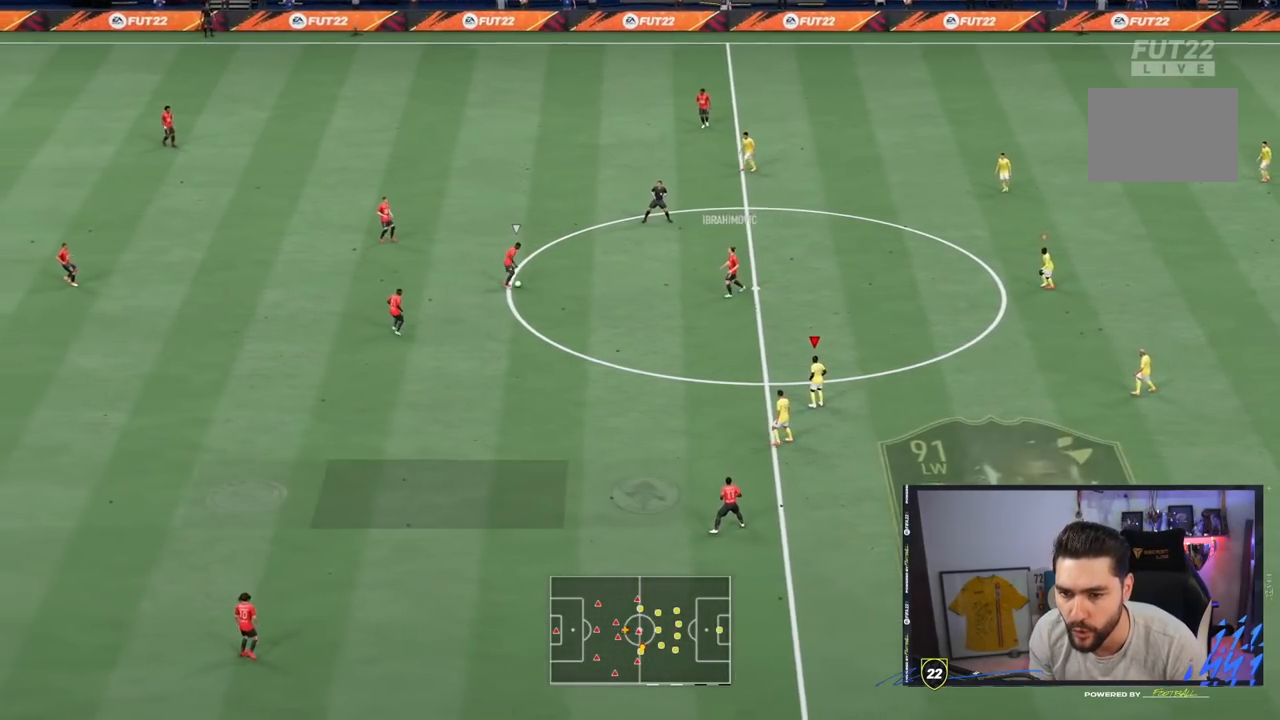
{"dt_ms": 500, "buttons": [], "left_stick": "center", "right_stick": "center", "events": [[233, "DPAD_UP", "down"], [300, "DPAD_UP", "up"]]}
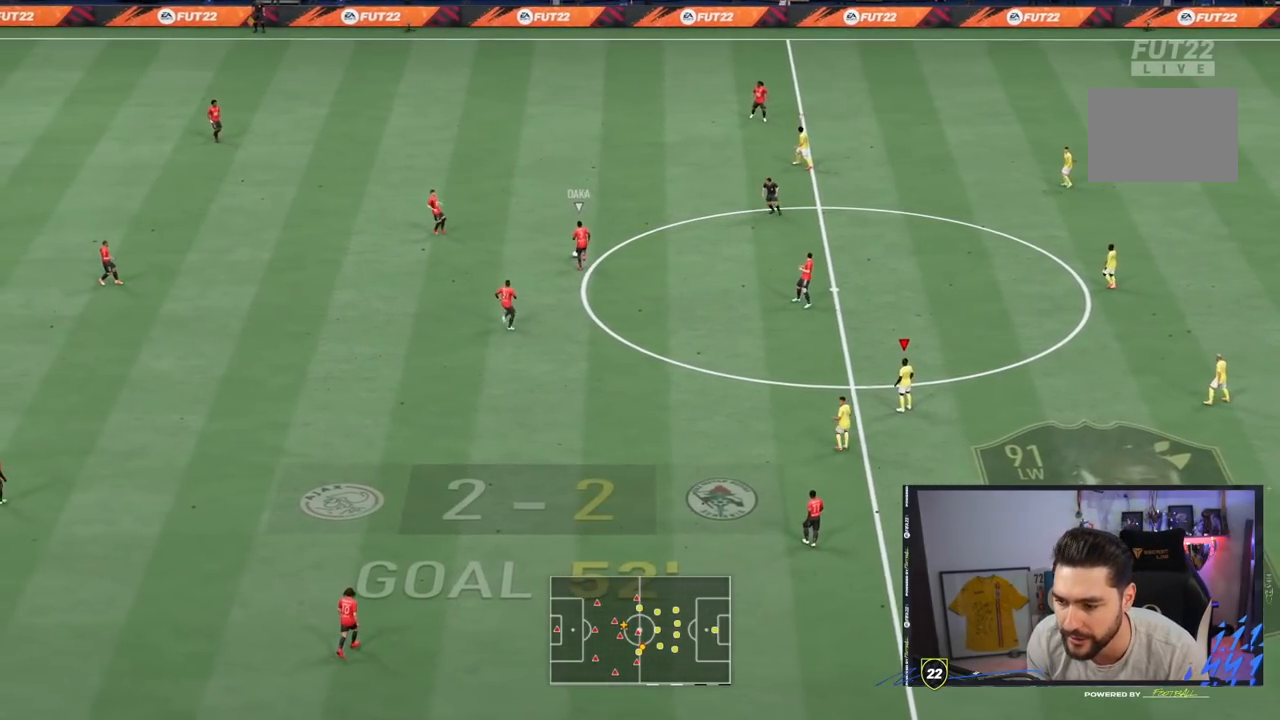
{"dt_ms": 500, "buttons": [], "left_stick": "up-left", "right_stick": "center", "events": [[33, "DPAD_LEFT", "down"], [100, "DPAD_LEFT", "up"], [400, "L1", "down"], [417, "left_stick", "up-left"], [500, "L1", "up"]]}
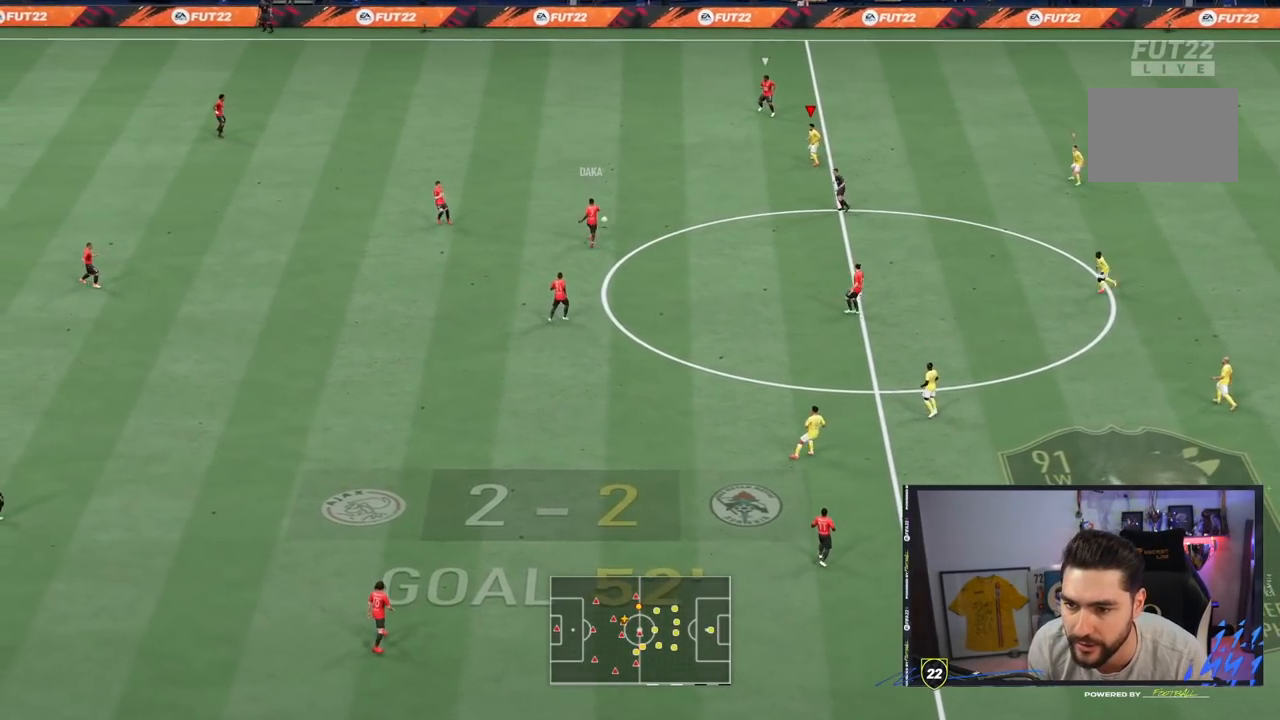
{"dt_ms": 500, "buttons": [], "left_stick": "up-left", "right_stick": "center", "events": []}
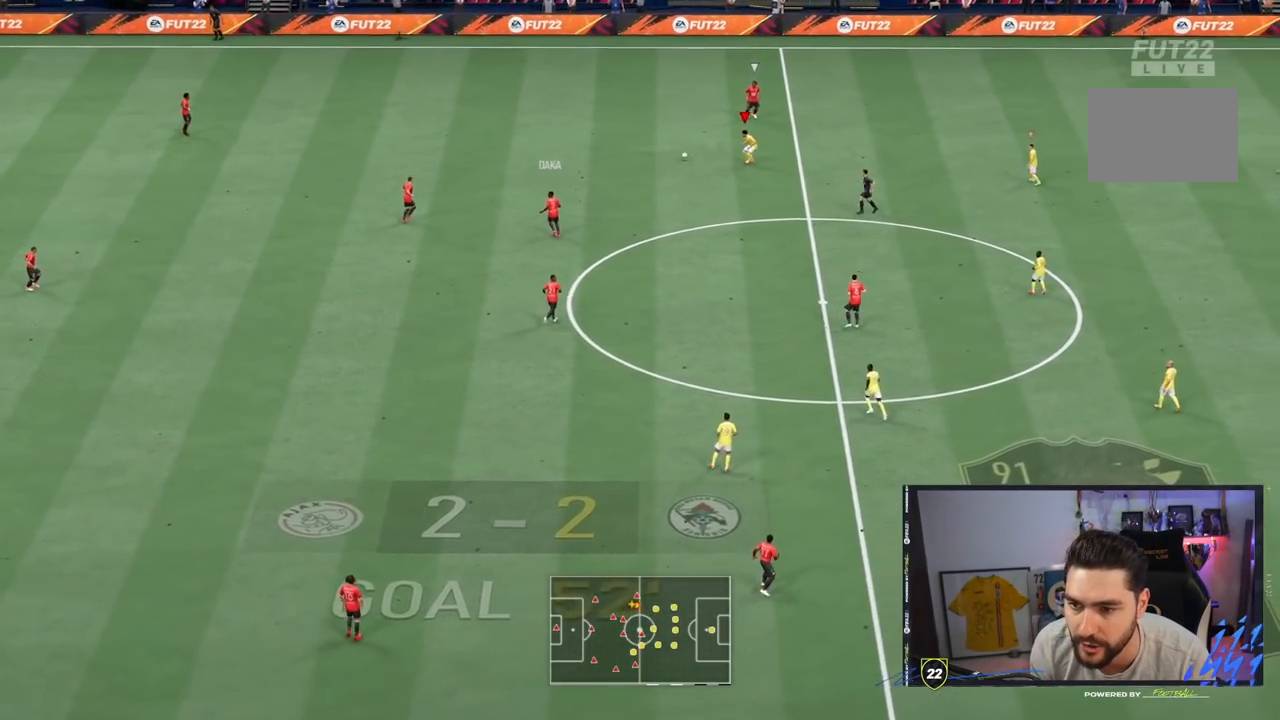
{"dt_ms": 500, "buttons": ["R2"], "left_stick": "up", "right_stick": "center", "events": [[150, "left_stick", "up"], [283, "L1", "down"], [400, "R2", "down"], [417, "L1", "up"]]}
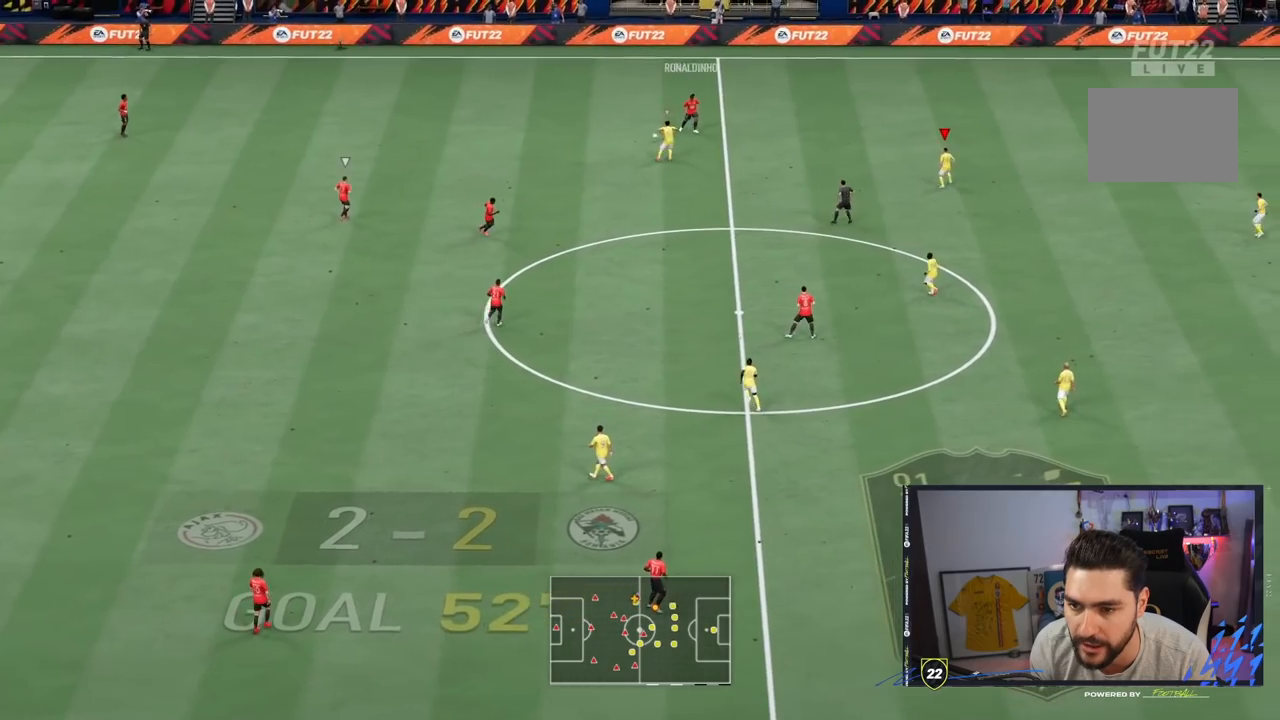
{"dt_ms": 500, "buttons": ["L1", "R2"], "left_stick": "up-left", "right_stick": "center", "events": [[450, "L1", "down"], [450, "left_stick", "up-left"]]}
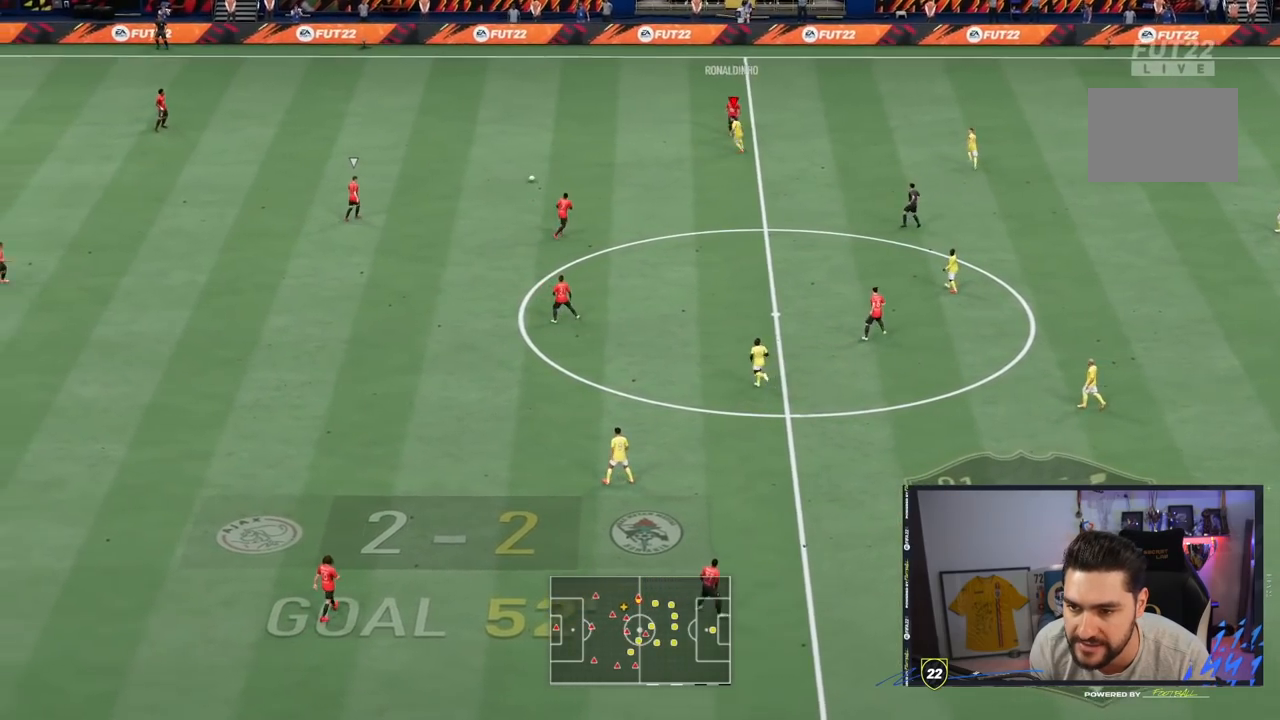
{"dt_ms": 500, "buttons": ["R2"], "left_stick": "left", "right_stick": "center", "events": [[50, "L1", "up"], [50, "R2", "up"], [50, "left_stick", "left"], [150, "left_stick", "down-left"], [400, "R2", "down"], [400, "left_stick", "left"]]}
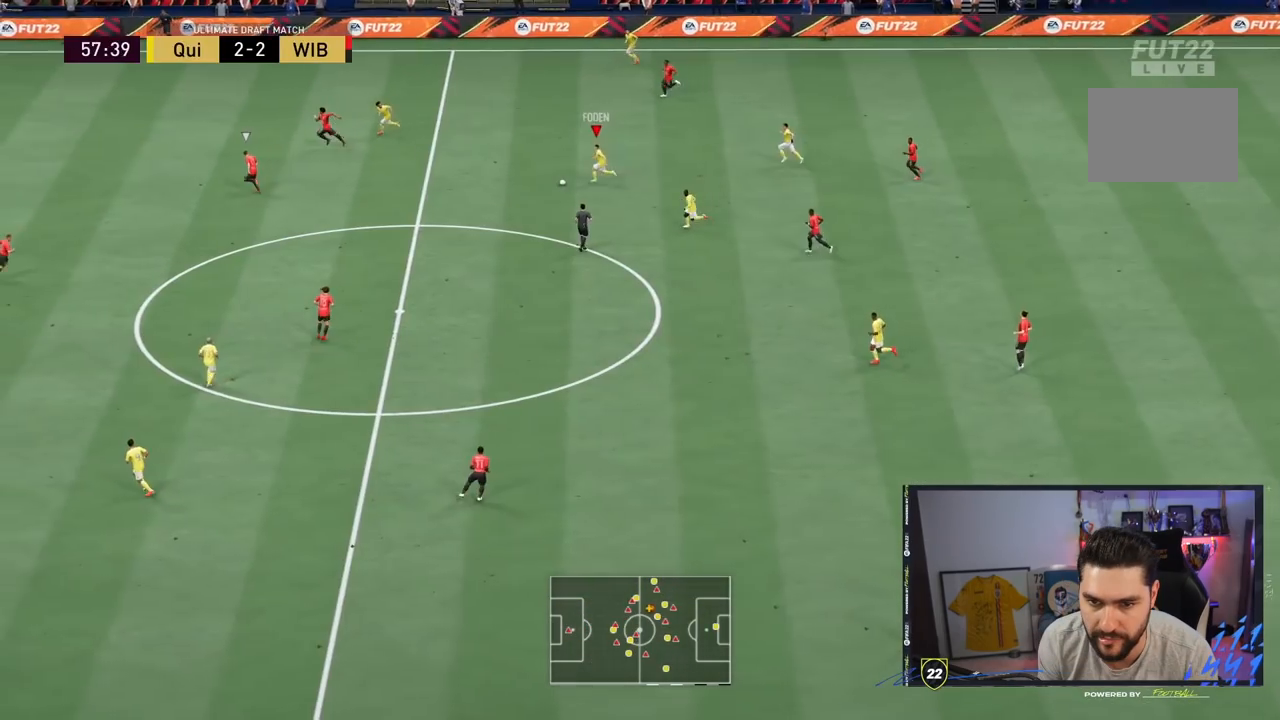
{"dt_ms": 500, "buttons": [], "left_stick": "down-left", "right_stick": "center", "events": [[217, "left_stick", "down-left"], [283, "R2", "up"]]}
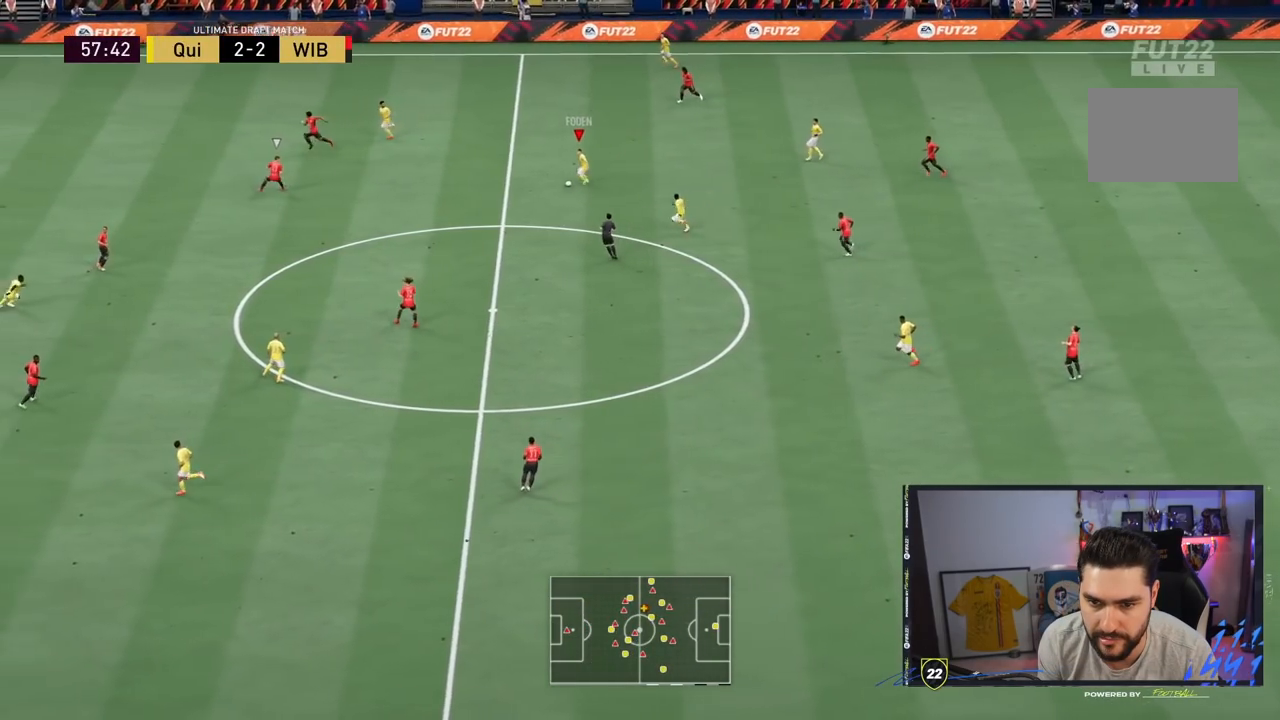
{"dt_ms": 500, "buttons": [], "left_stick": "down-left", "right_stick": "center", "events": []}
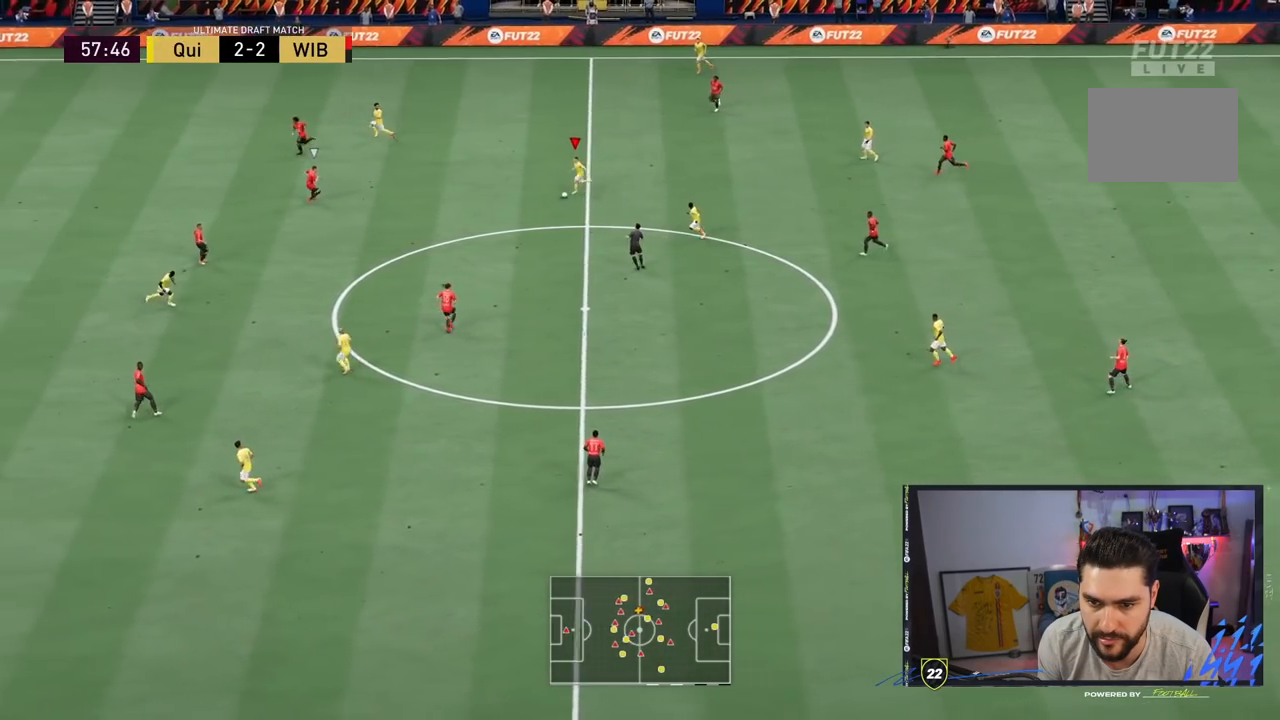
{"dt_ms": 500, "buttons": [], "left_stick": "down", "right_stick": "center", "events": [[33, "left_stick", "down"]]}
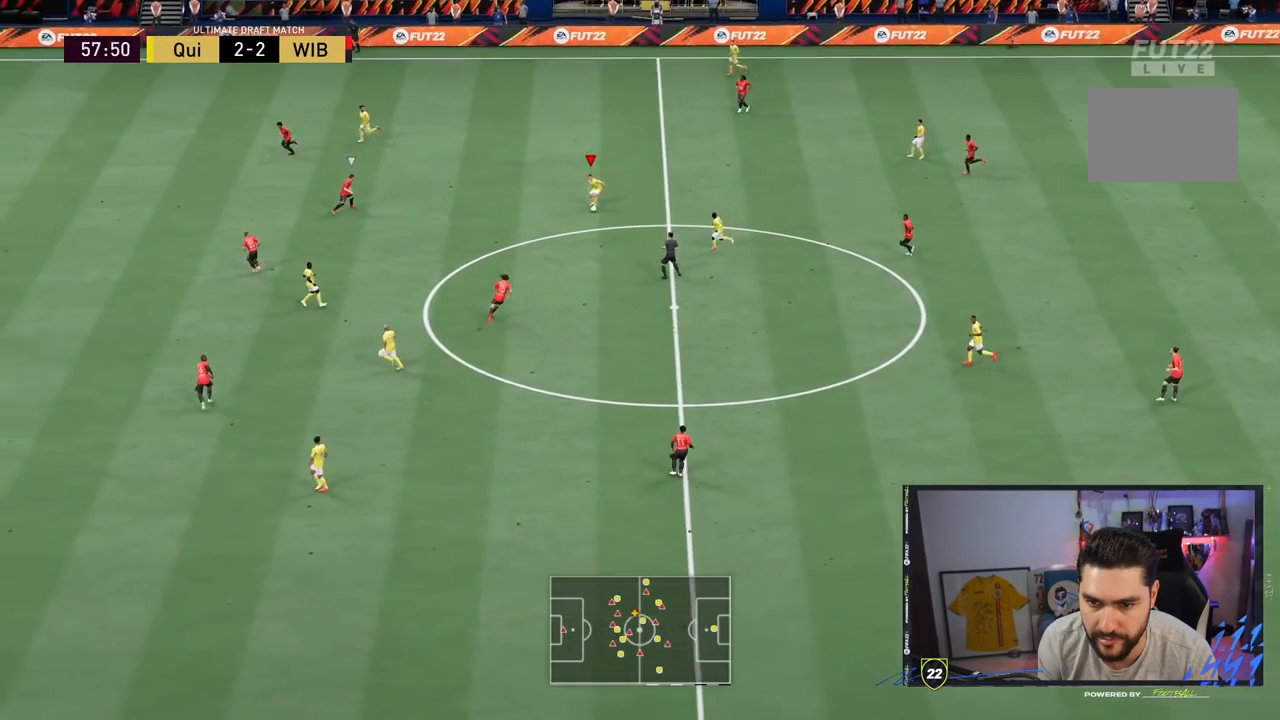
{"dt_ms": 500, "buttons": ["CROSS"], "left_stick": "down-left", "right_stick": "center", "events": [[17, "left_stick", "center"], [267, "left_stick", "down-left"], [467, "CROSS", "down"]]}
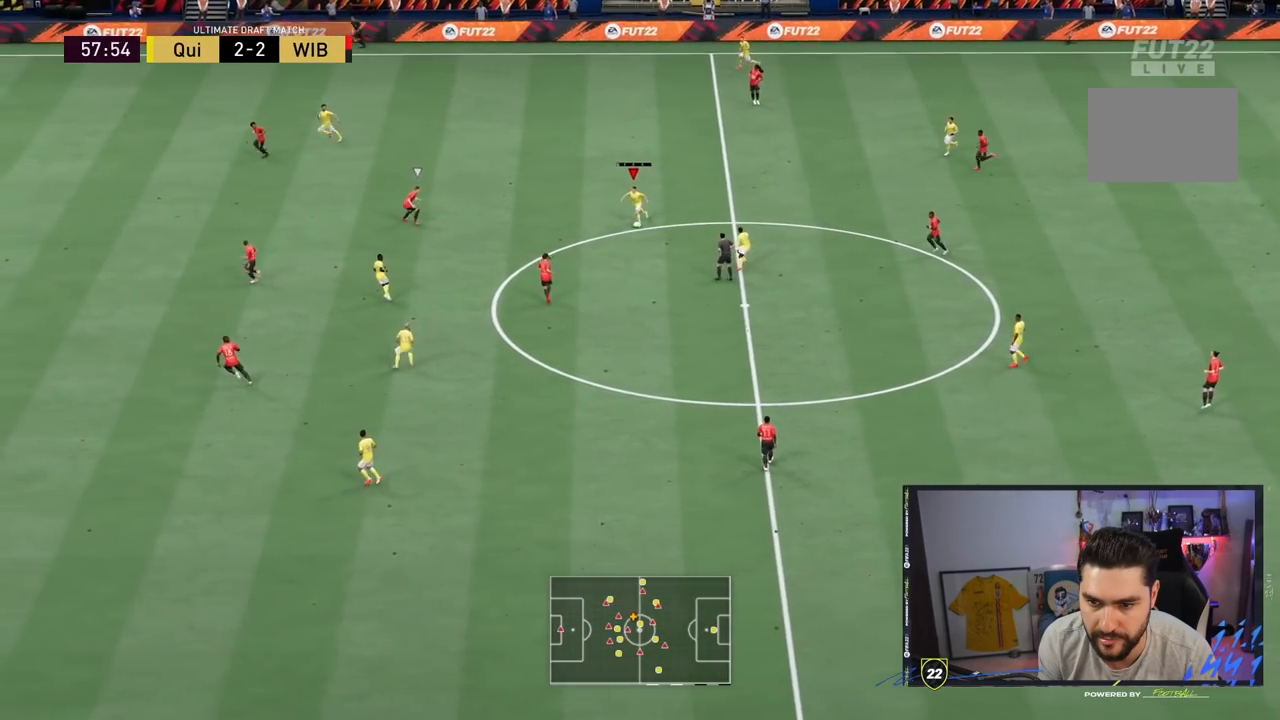
{"dt_ms": 500, "buttons": [], "left_stick": "down-left", "right_stick": "center", "events": [[67, "CROSS", "up"]]}
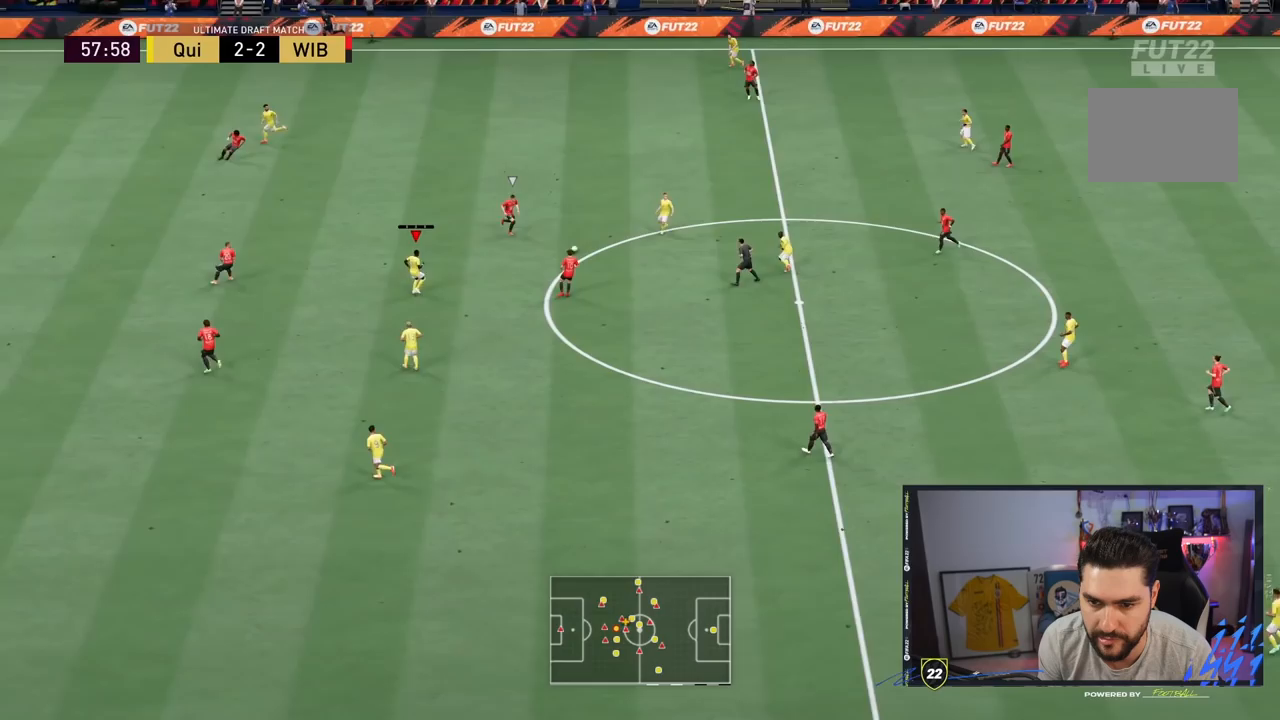
{"dt_ms": 1000, "buttons": ["CROSS"], "left_stick": "down", "right_stick": "center"}
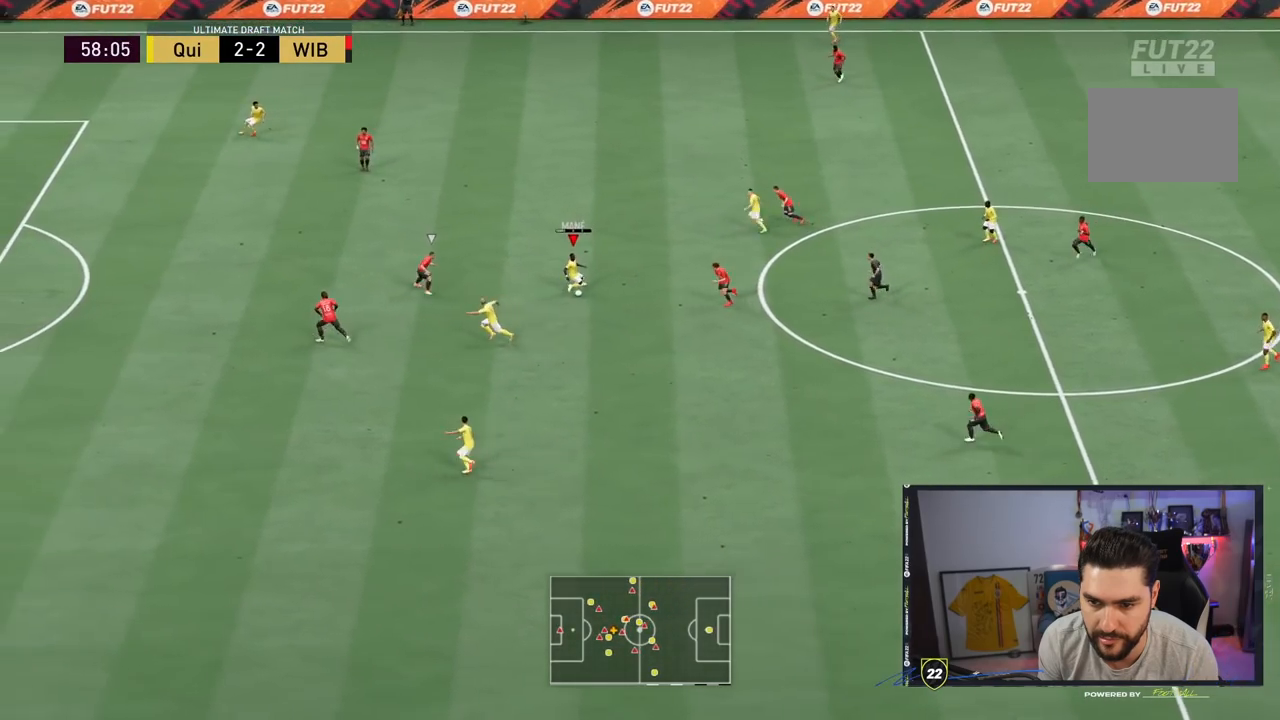
{"dt_ms": 500, "buttons": [], "left_stick": "center", "right_stick": "center"}
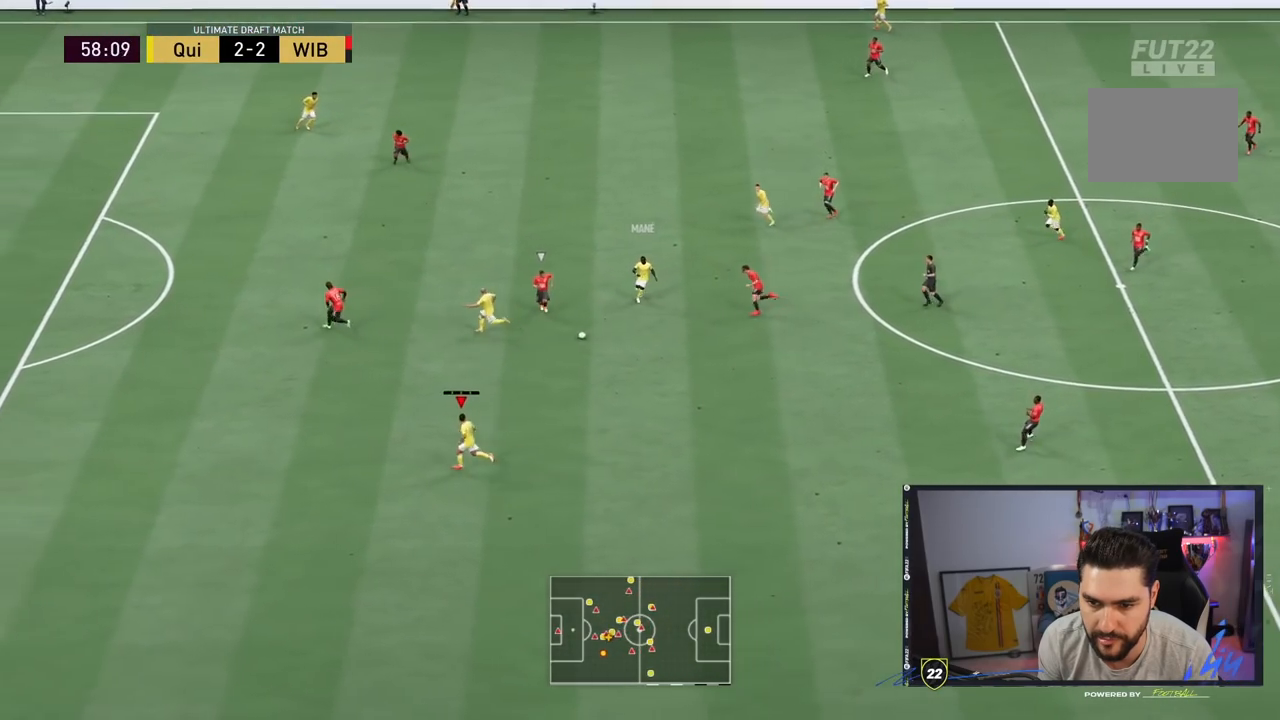
{"dt_ms": 500, "buttons": [], "left_stick": "up-left", "right_stick": "center", "events": [[150, "left_stick", "left"], [383, "left_stick", "up-left"]]}
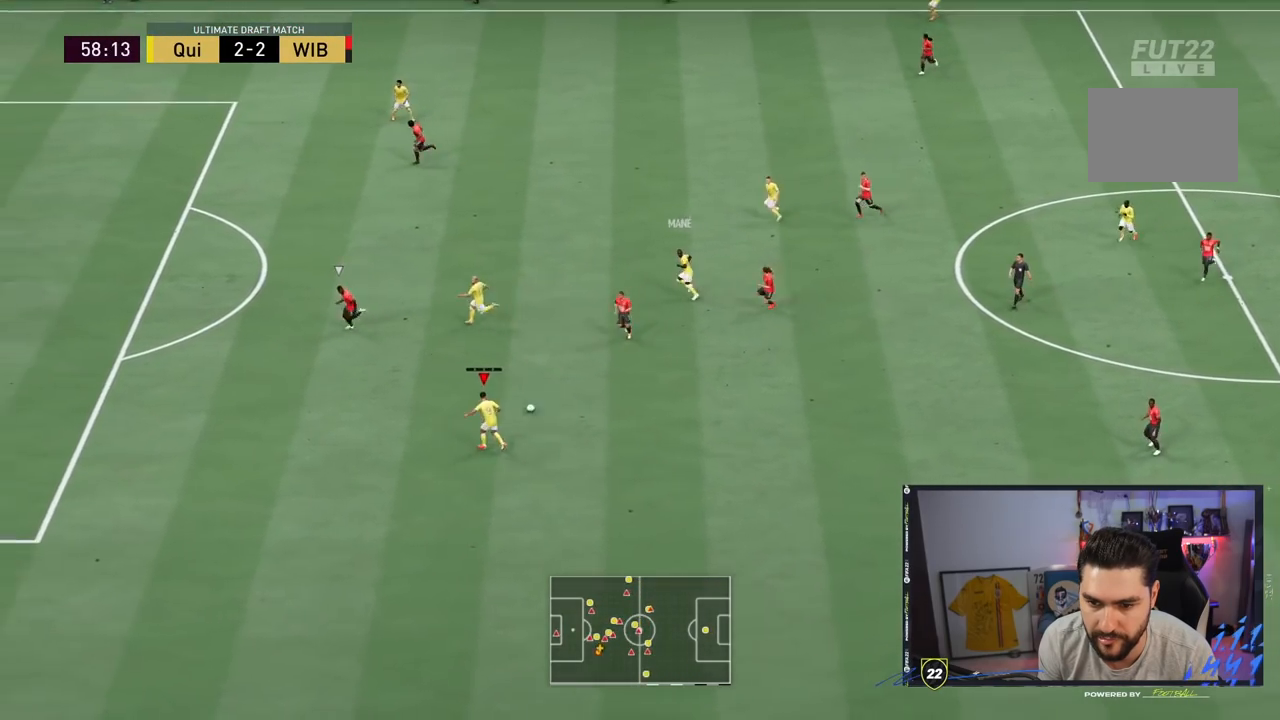
{"dt_ms": 500, "buttons": [], "left_stick": "up-left", "right_stick": "center", "events": []}
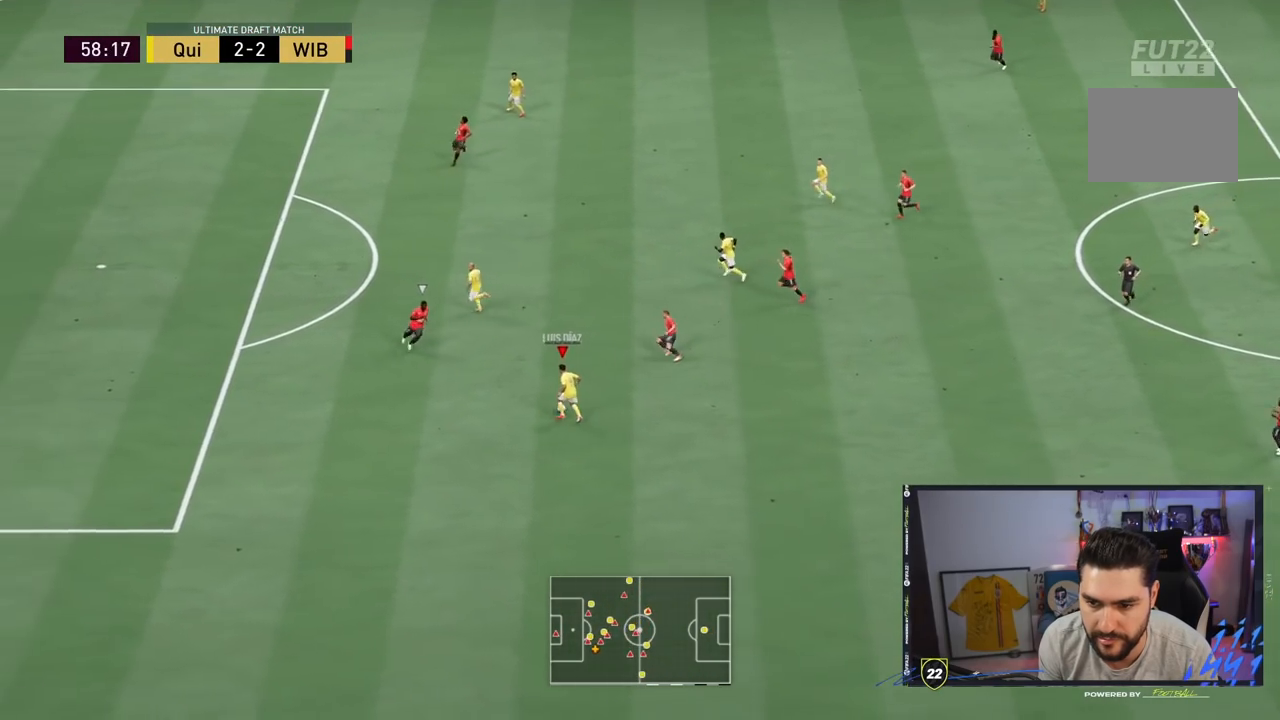
{"dt_ms": 500, "buttons": [], "left_stick": "up", "right_stick": "center", "events": [[200, "TRIANGLE", "down"], [333, "TRIANGLE", "up"], [367, "left_stick", "up"]]}
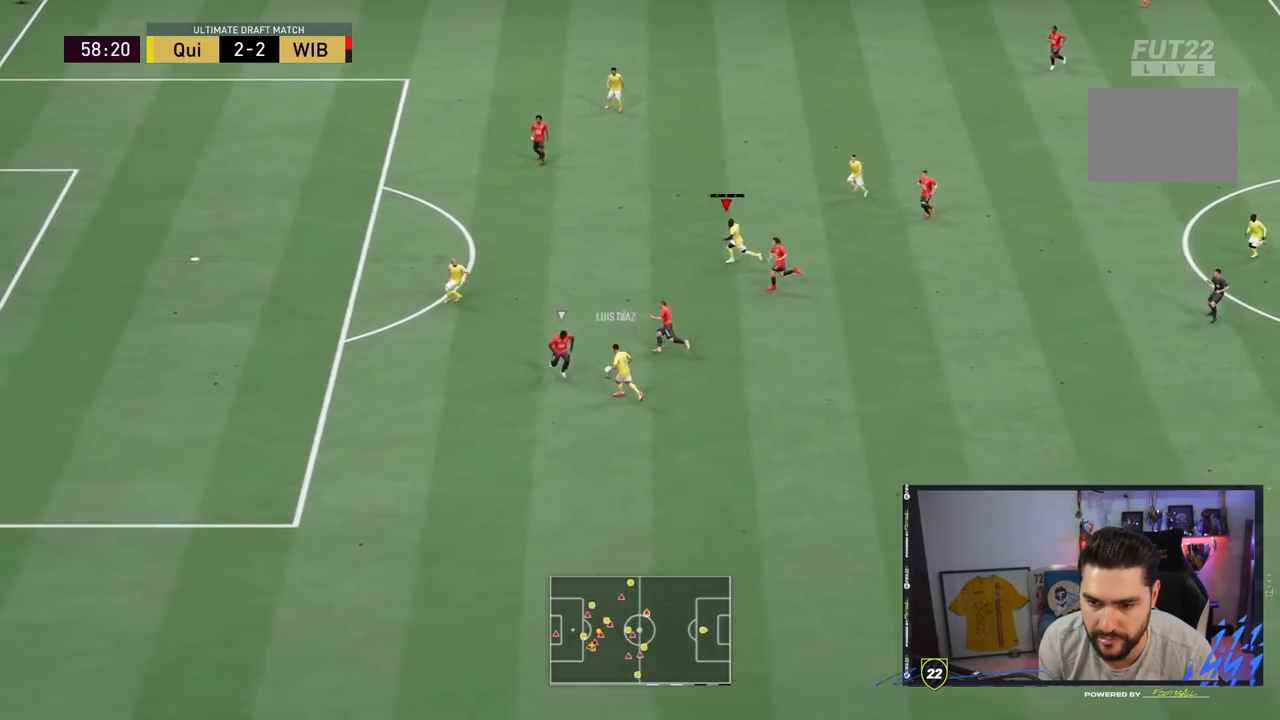
{"dt_ms": 500, "buttons": [], "left_stick": "left", "right_stick": "center", "events": [[350, "left_stick", "left"]]}